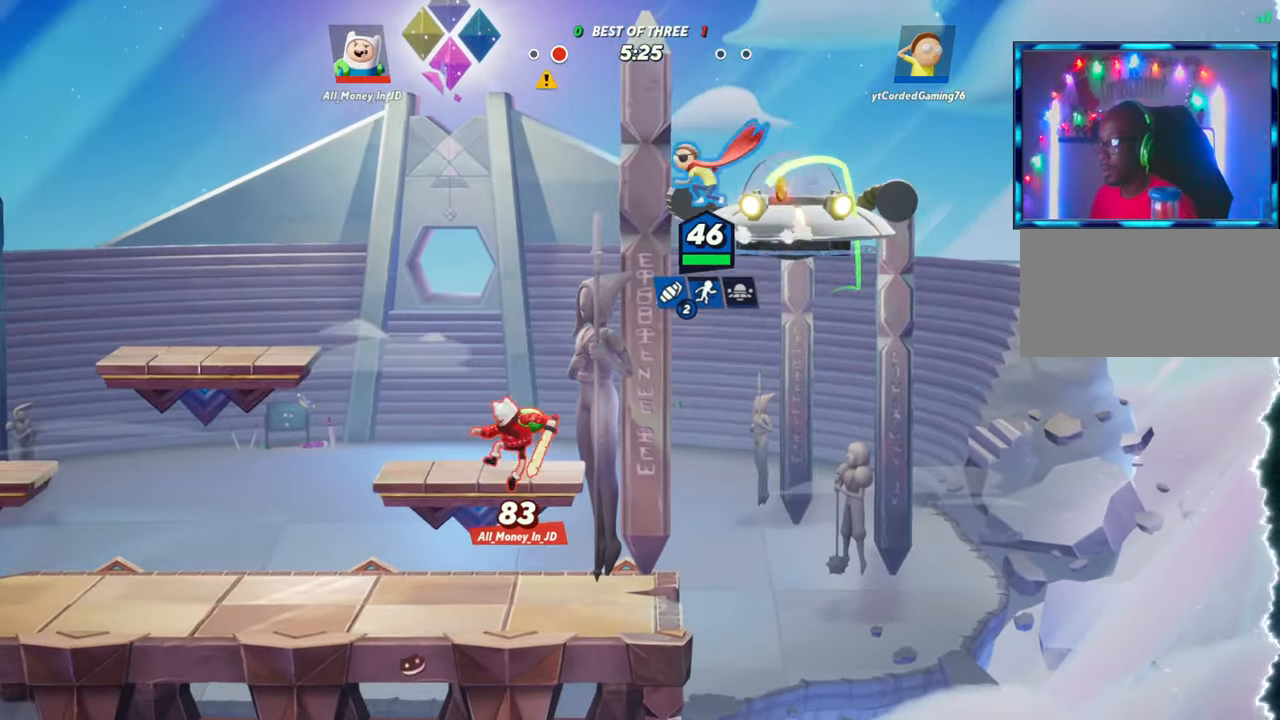
Gameplay with a controller (arcade stick); each line is a JSON object with the inputs held at the frame after it. "events" lists button and stick changes between this image and that frame as [ms after this image, input, new state], when the widget could be followed in between. Not read: L3 R3.
{"buttons": [], "left_stick": "right", "events": [[400, "left_stick", "down-right"], [500, "left_stick", "right"]]}
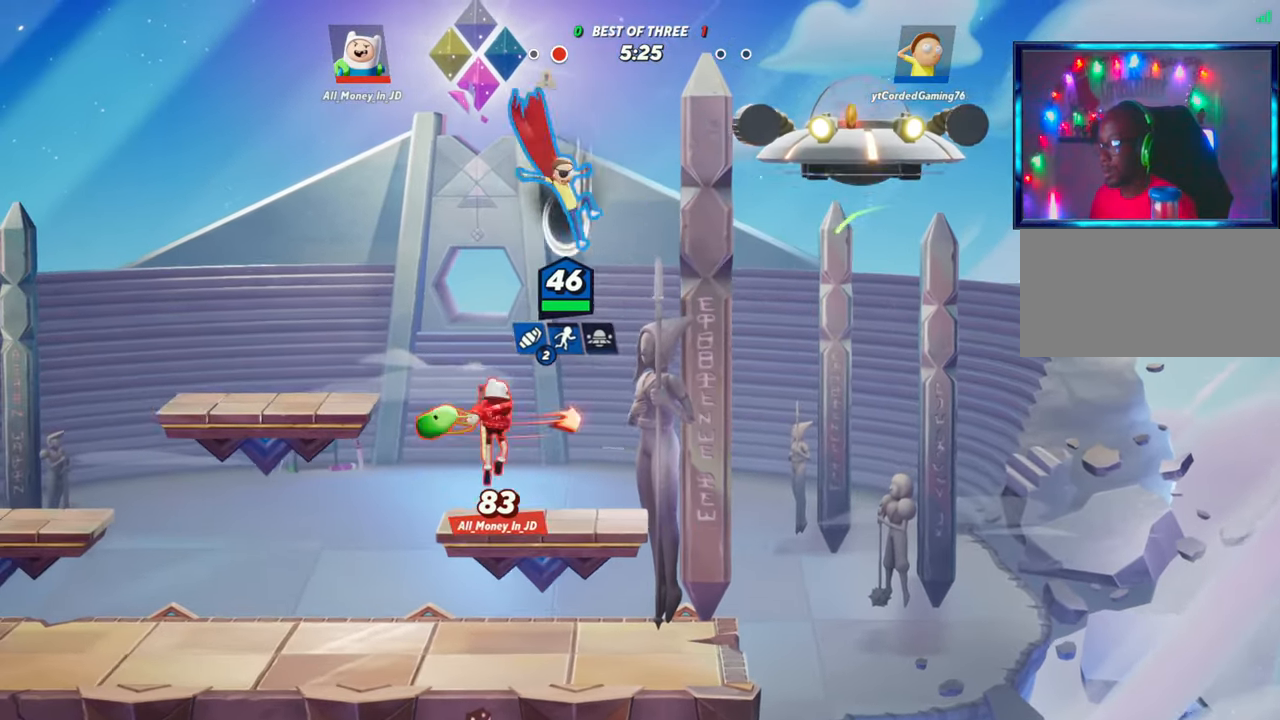
{"buttons": [], "left_stick": "left", "events": [[33, "L2", "down"], [100, "R2", "down"], [183, "L2", "up"], [183, "R2", "up"], [300, "left_stick", "left"]]}
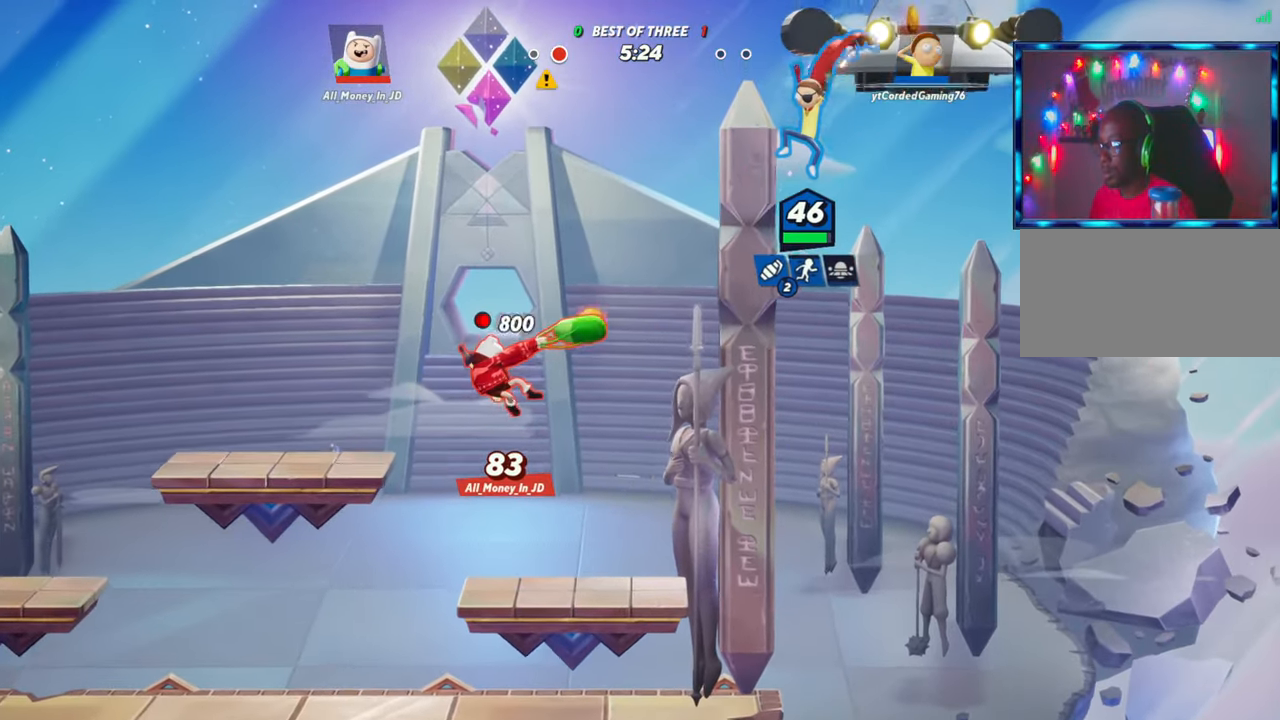
{"buttons": ["R1"], "left_stick": "down-left", "events": [[283, "R1", "down"], [350, "left_stick", "down-left"]]}
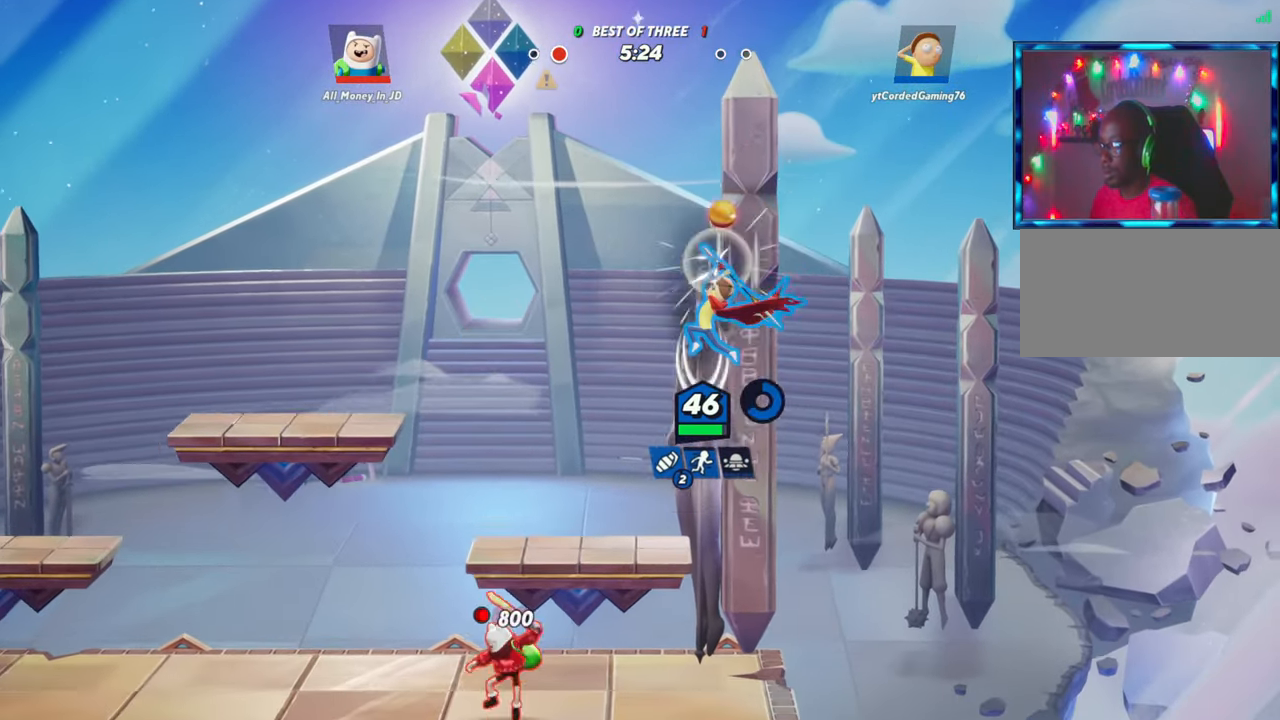
{"buttons": [], "left_stick": "left", "events": [[283, "R1", "up"], [367, "left_stick", "left"]]}
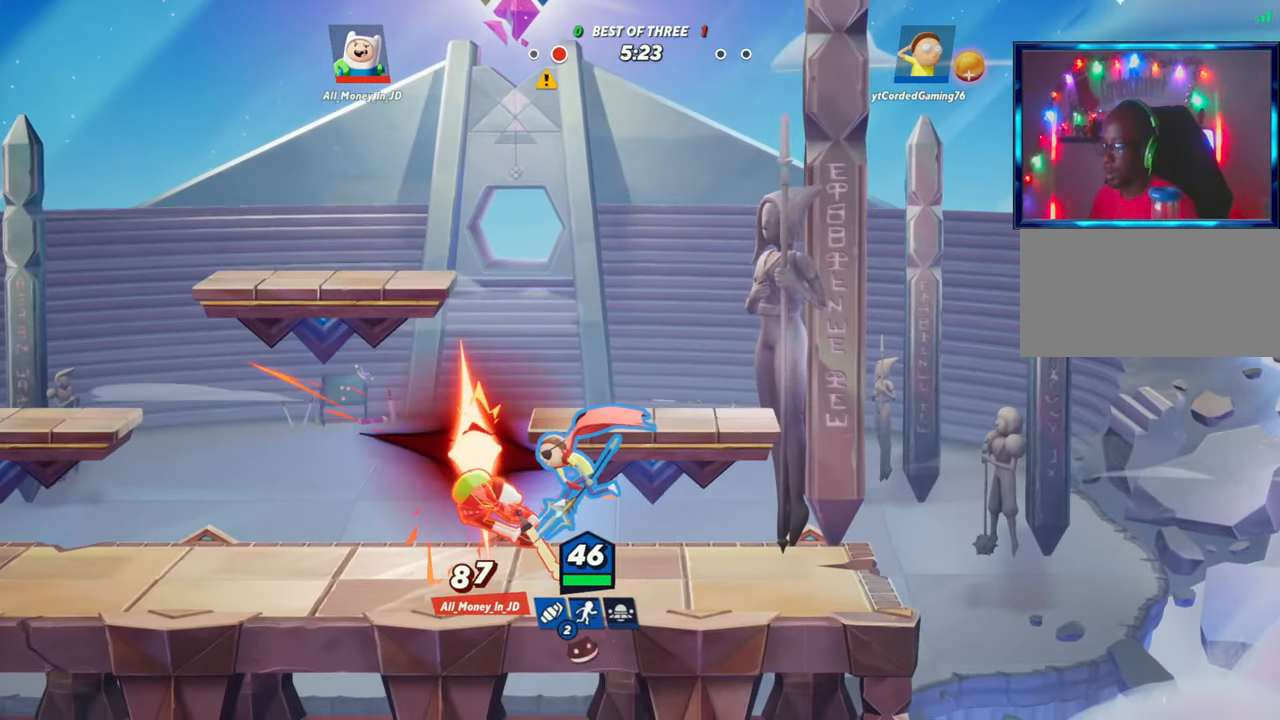
{"buttons": ["R2"], "left_stick": "left", "events": [[367, "L2", "down"], [417, "R2", "down"], [467, "L2", "up"]]}
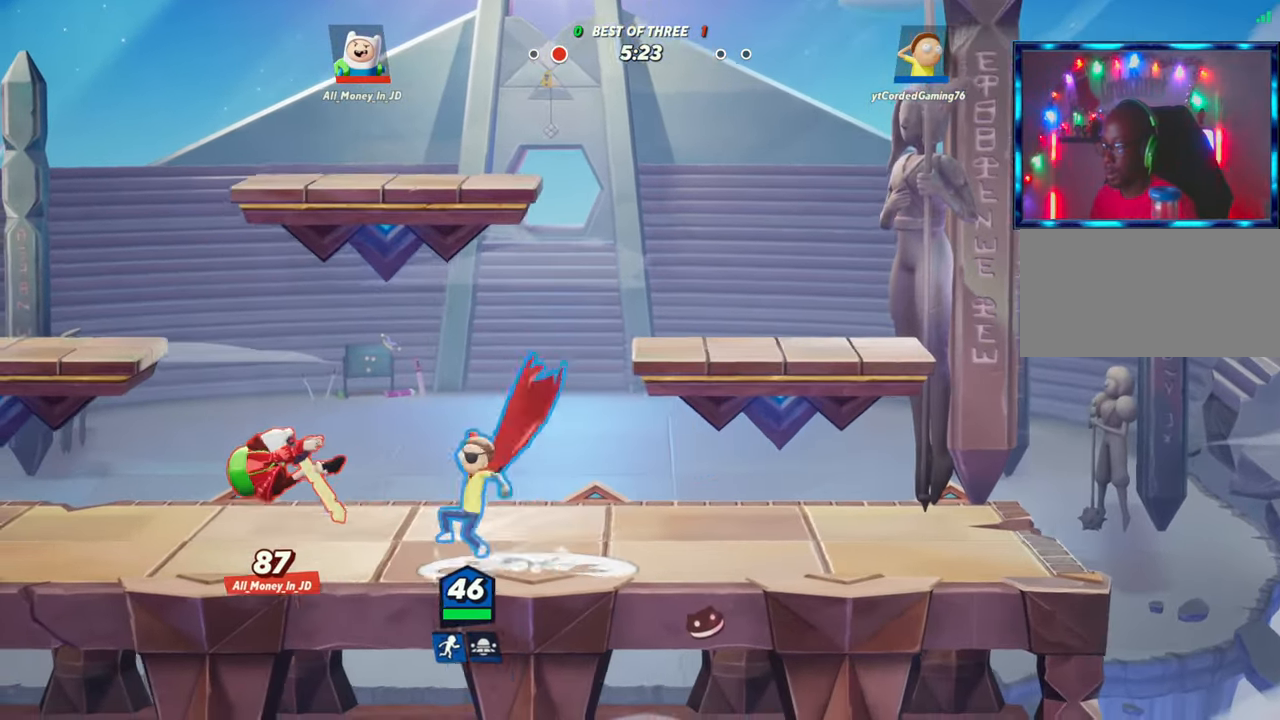
{"buttons": [], "left_stick": "center", "events": [[17, "R2", "up"], [100, "R1", "down"], [150, "left_stick", "down"], [200, "R1", "up"], [433, "left_stick", "center"]]}
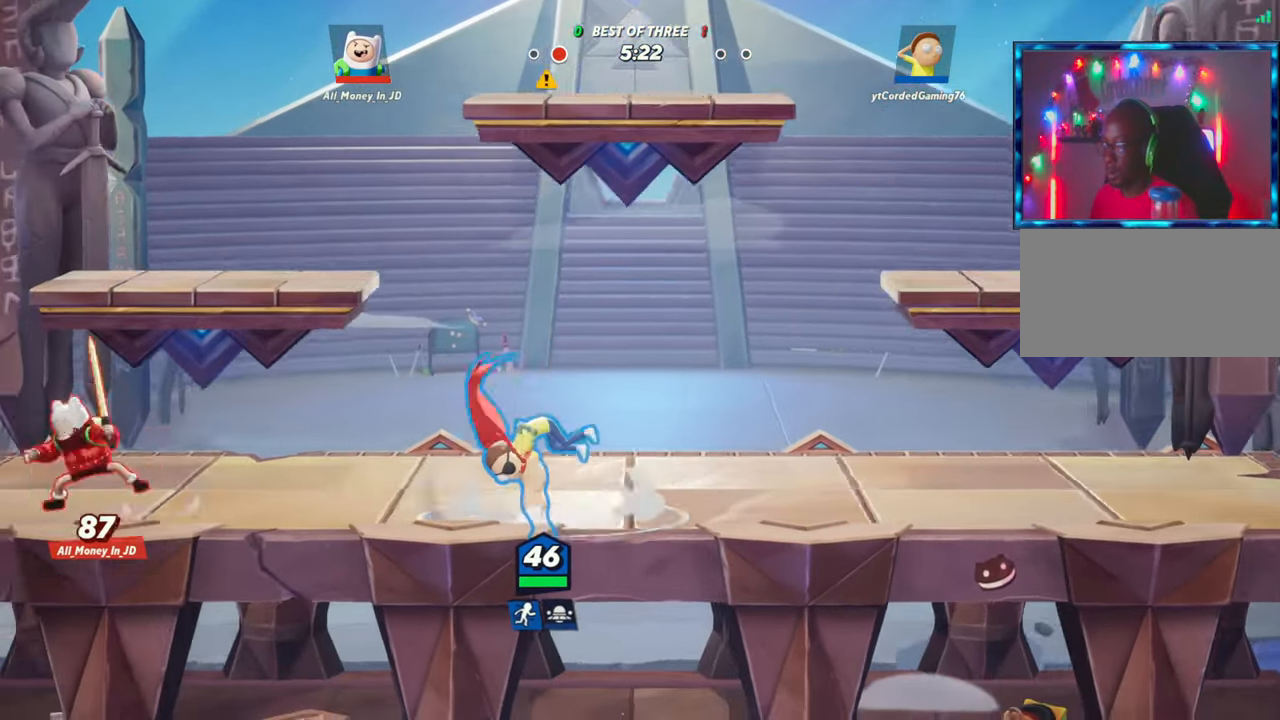
{"buttons": ["L1"], "left_stick": "left", "events": [[100, "left_stick", "right"], [183, "L2", "down"], [300, "L2", "up"], [383, "left_stick", "left"], [450, "L1", "down"]]}
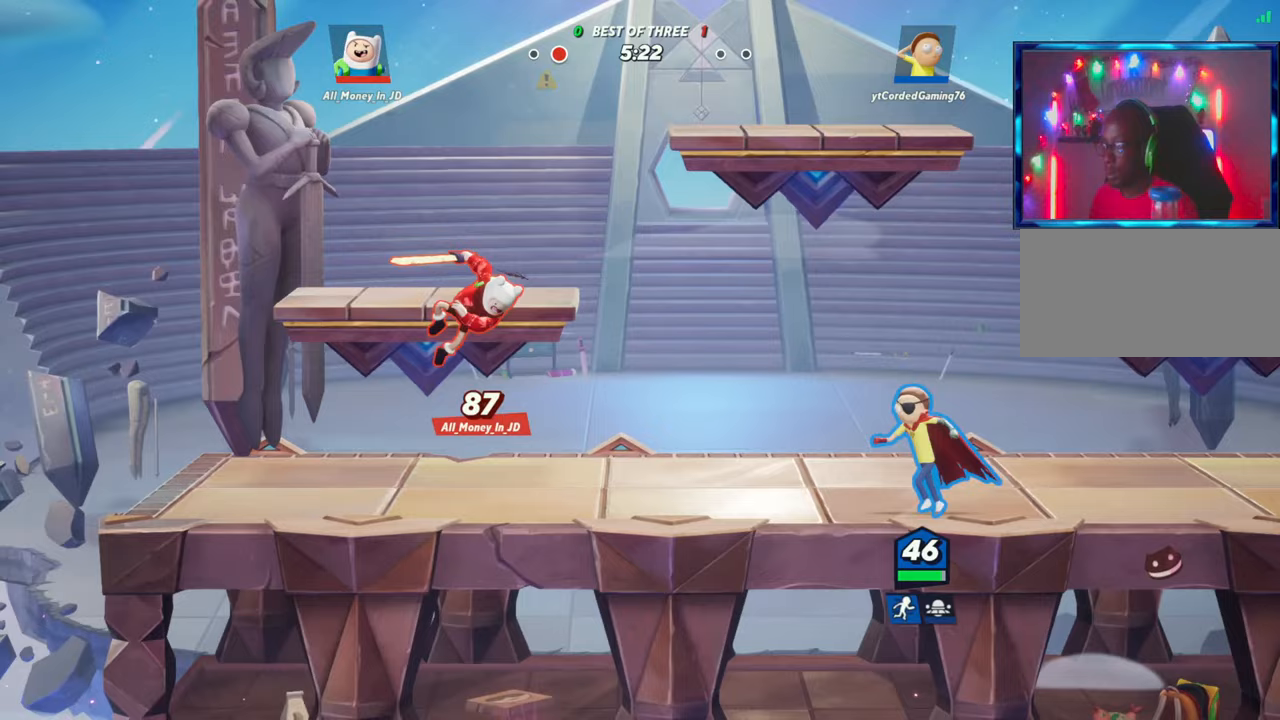
{"buttons": [], "left_stick": "center", "events": [[250, "L1", "up"], [283, "left_stick", "center"]]}
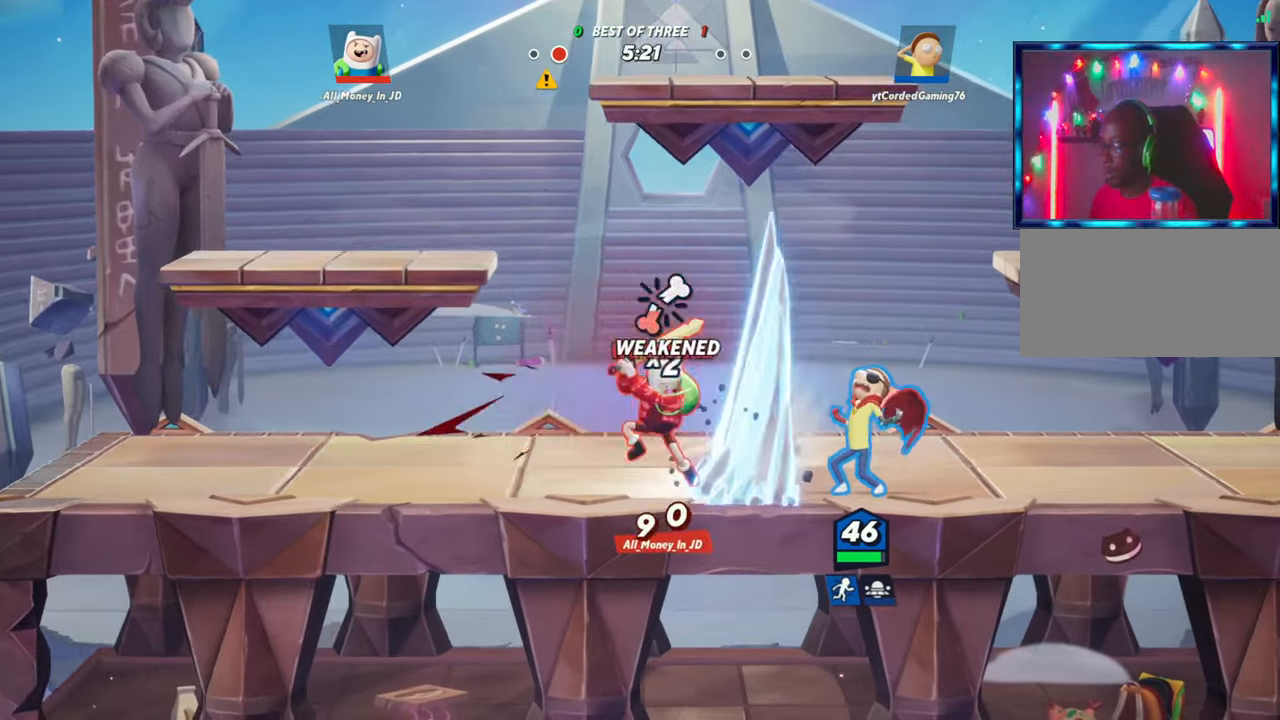
{"buttons": [], "left_stick": "left", "events": [[100, "R1", "down"], [183, "R1", "up"], [283, "left_stick", "left"], [317, "L2", "down"], [383, "R2", "down"], [467, "R2", "up"], [483, "L2", "up"]]}
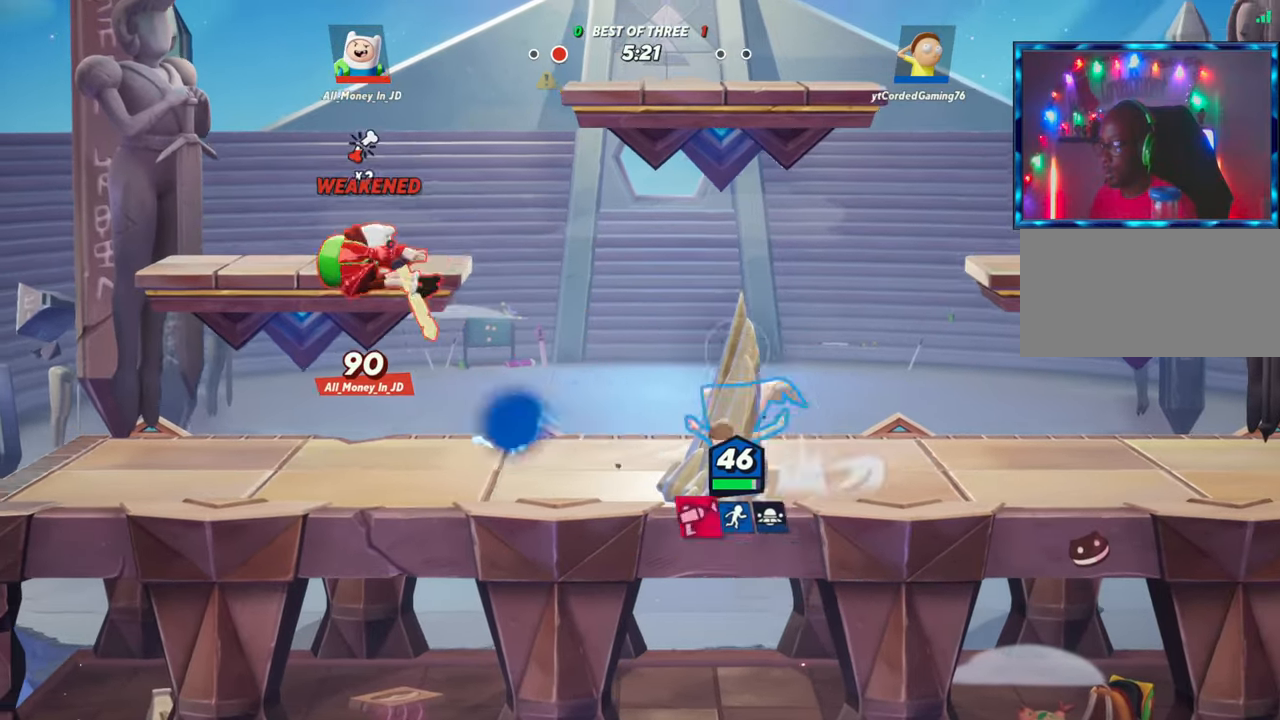
{"buttons": [], "left_stick": "up-left", "events": [[117, "R2", "down"], [167, "R2", "up"], [200, "left_stick", "up"], [267, "R1", "down"], [367, "left_stick", "up-left"], [433, "R1", "up"]]}
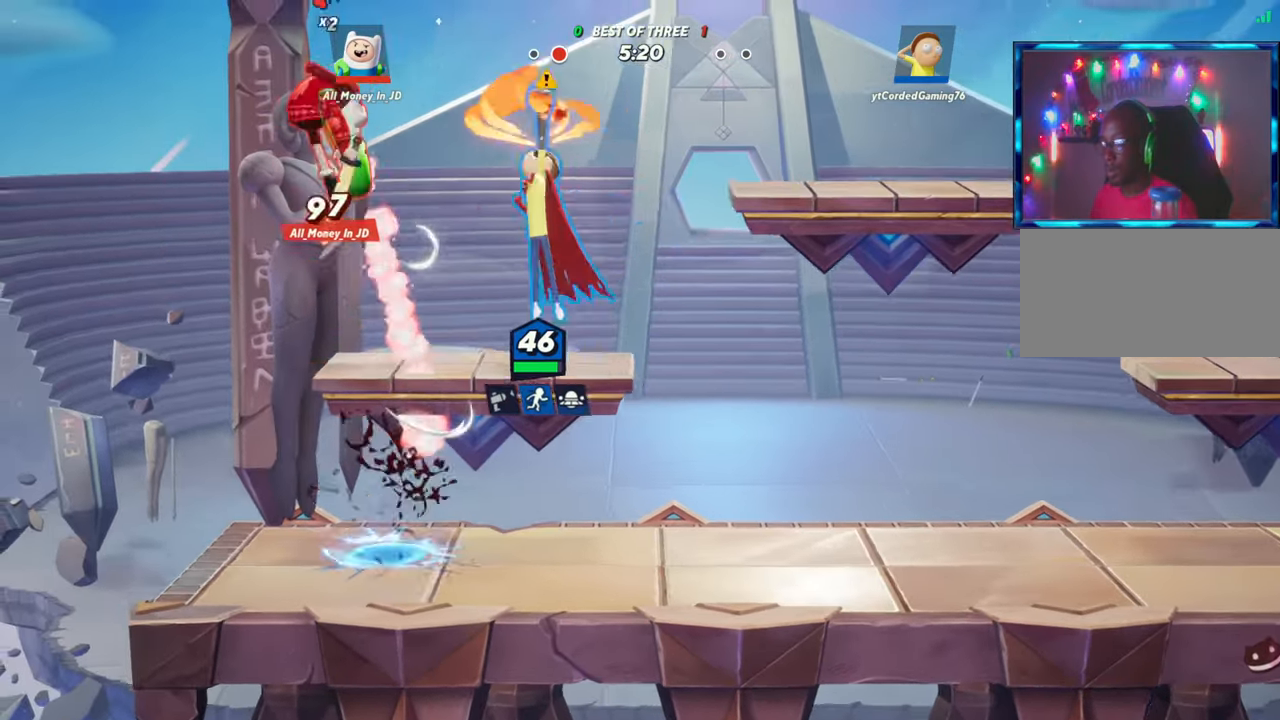
{"buttons": ["L2", "R2"], "left_stick": "up-left", "events": [[300, "left_stick", "right"], [400, "L2", "down"], [467, "R2", "down"], [500, "left_stick", "up-left"]]}
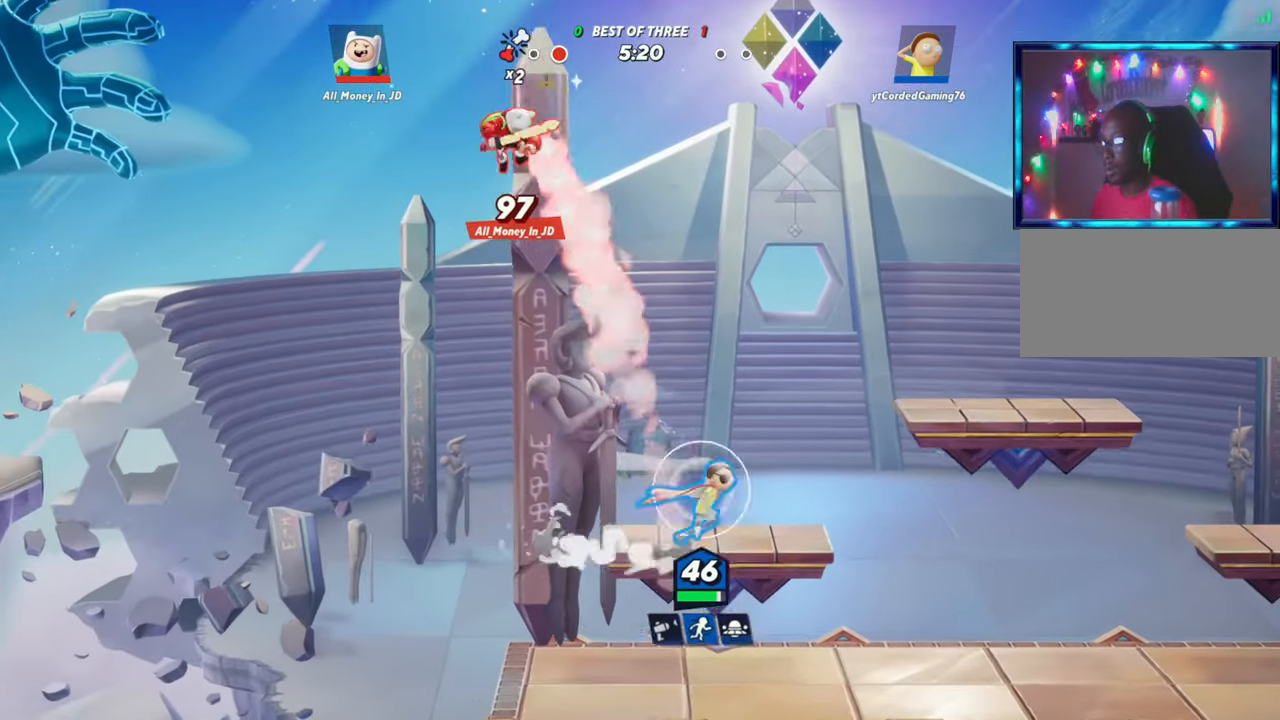
{"buttons": [], "left_stick": "right", "events": [[17, "L2", "up"], [33, "R2", "up"], [117, "R2", "down"], [183, "R1", "down"], [183, "R2", "up"], [383, "R1", "up"], [500, "left_stick", "right"]]}
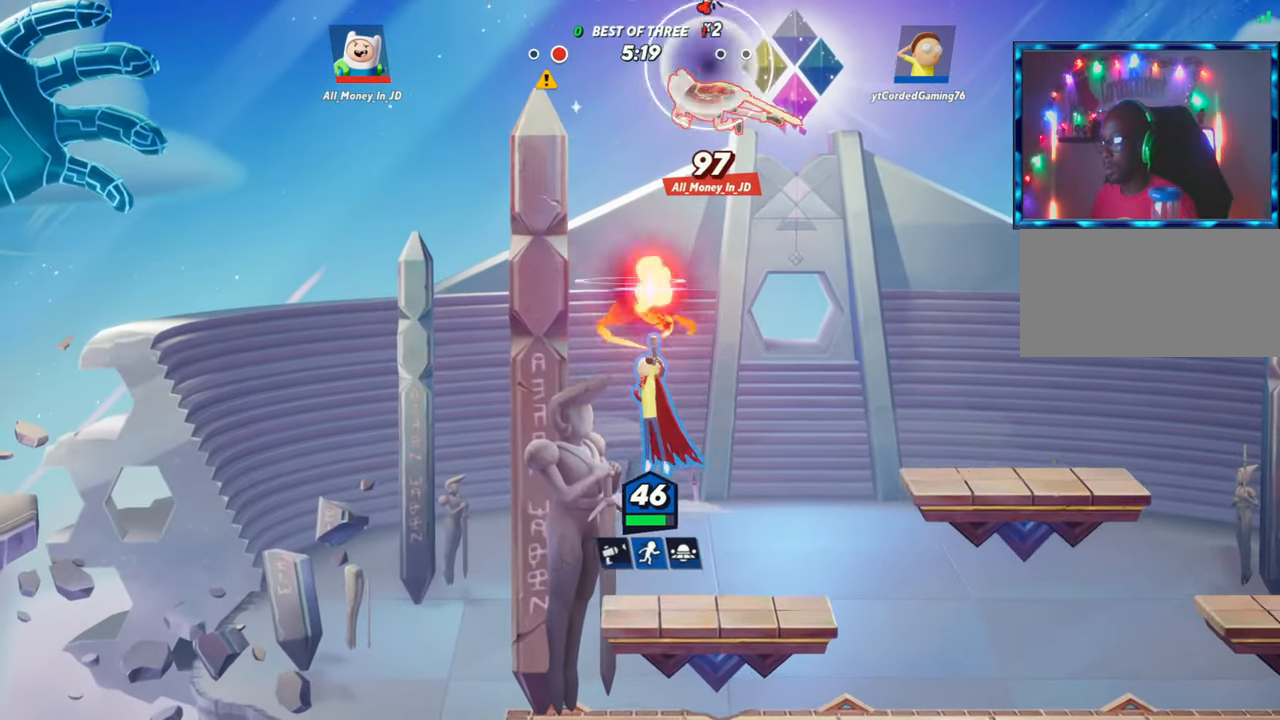
{"buttons": [], "left_stick": "right", "events": []}
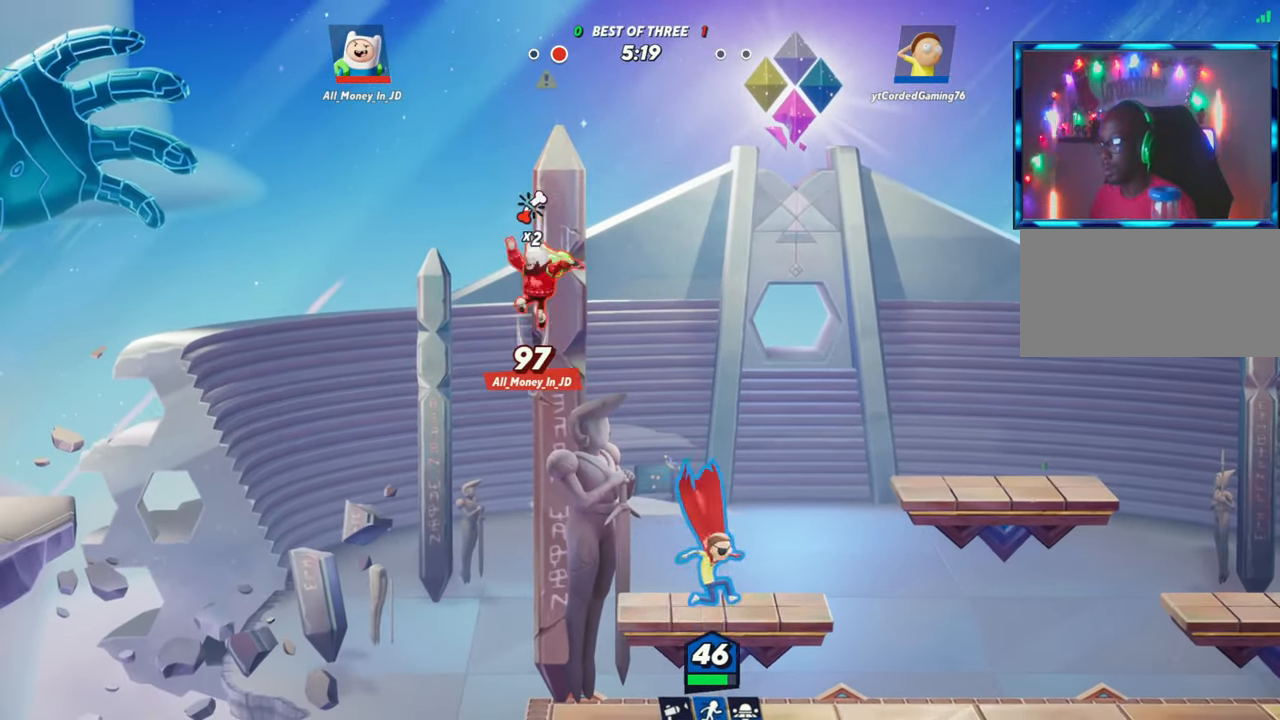
{"buttons": [], "left_stick": "down", "events": [[100, "left_stick", "left"], [150, "R2", "down"], [267, "left_stick", "down-left"], [300, "R1", "down"], [333, "R2", "up"], [483, "R1", "up"], [483, "left_stick", "down"]]}
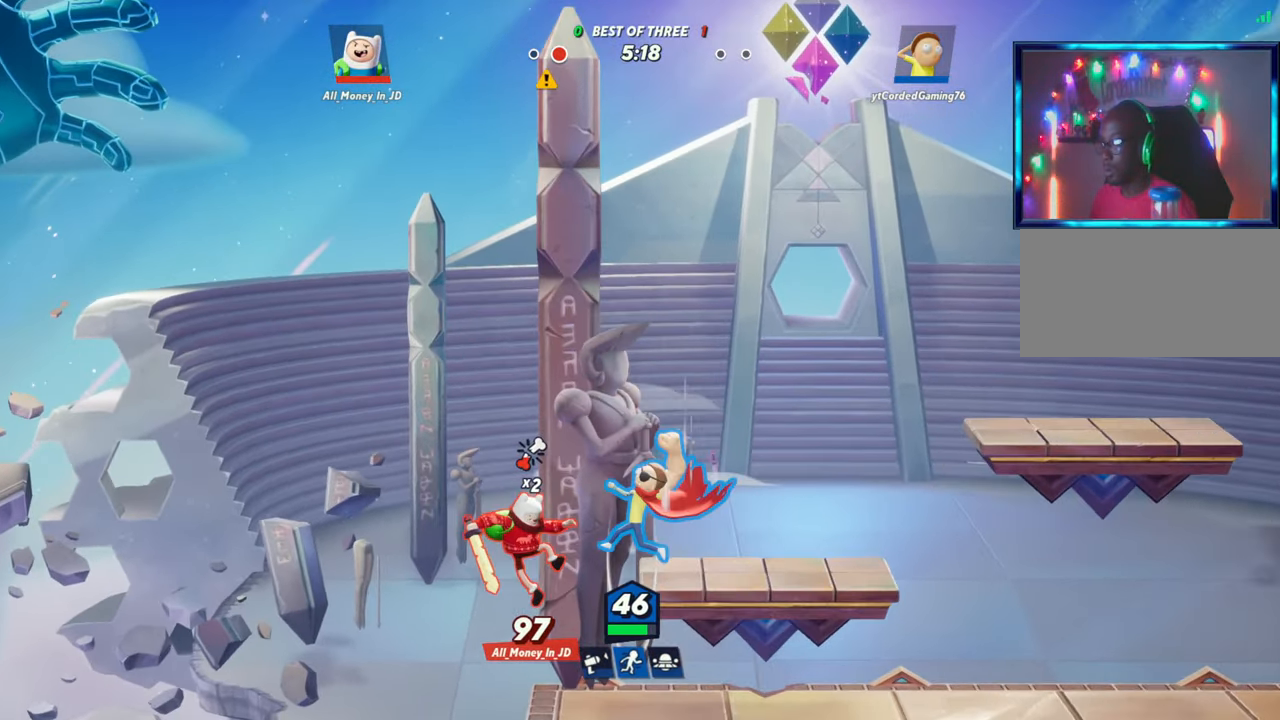
{"buttons": [], "left_stick": "right", "events": [[117, "left_stick", "right"]]}
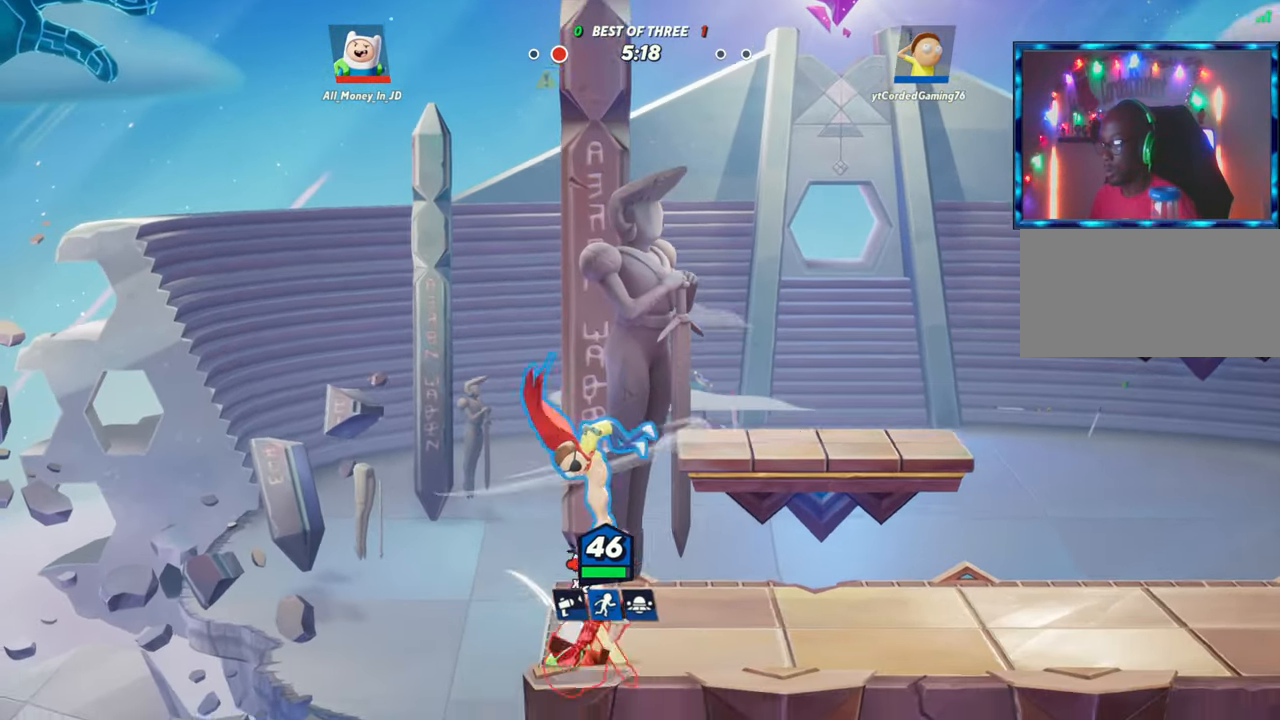
{"buttons": [], "left_stick": "right", "events": []}
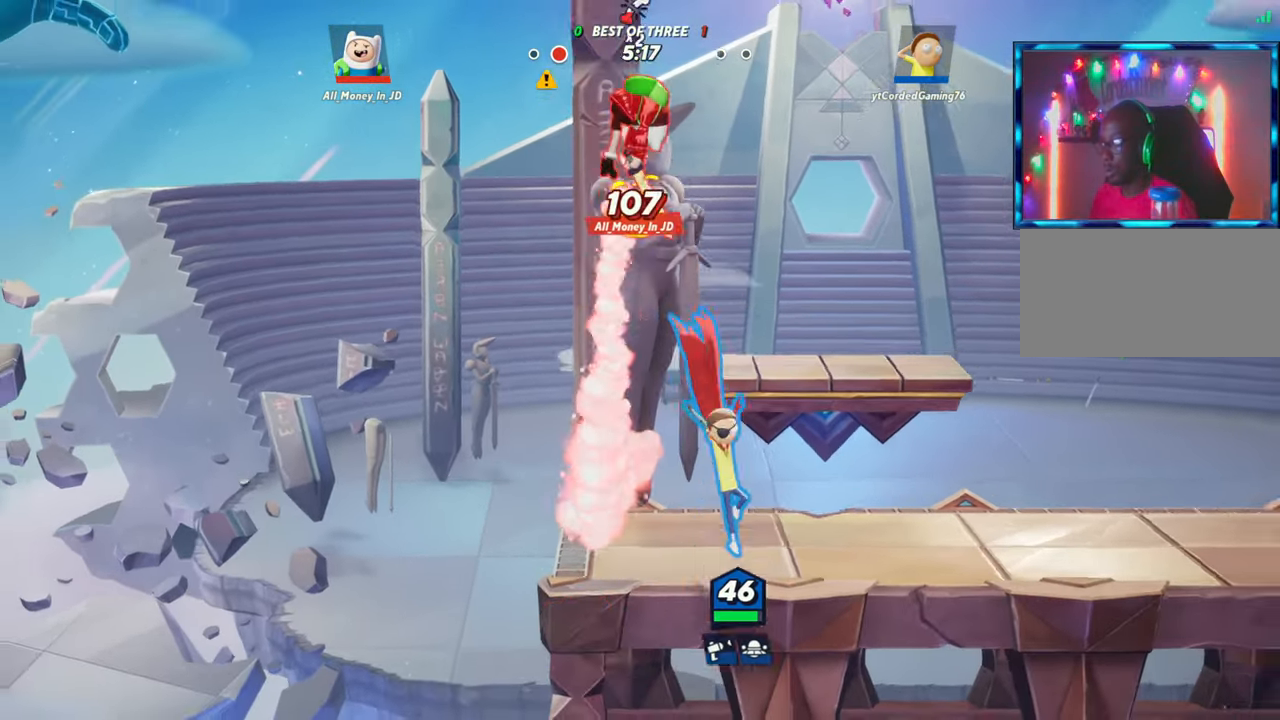
{"buttons": [], "left_stick": "up", "events": [[167, "R2", "down"], [267, "R2", "up"], [267, "left_stick", "up"], [350, "R2", "down"], [483, "R2", "up"]]}
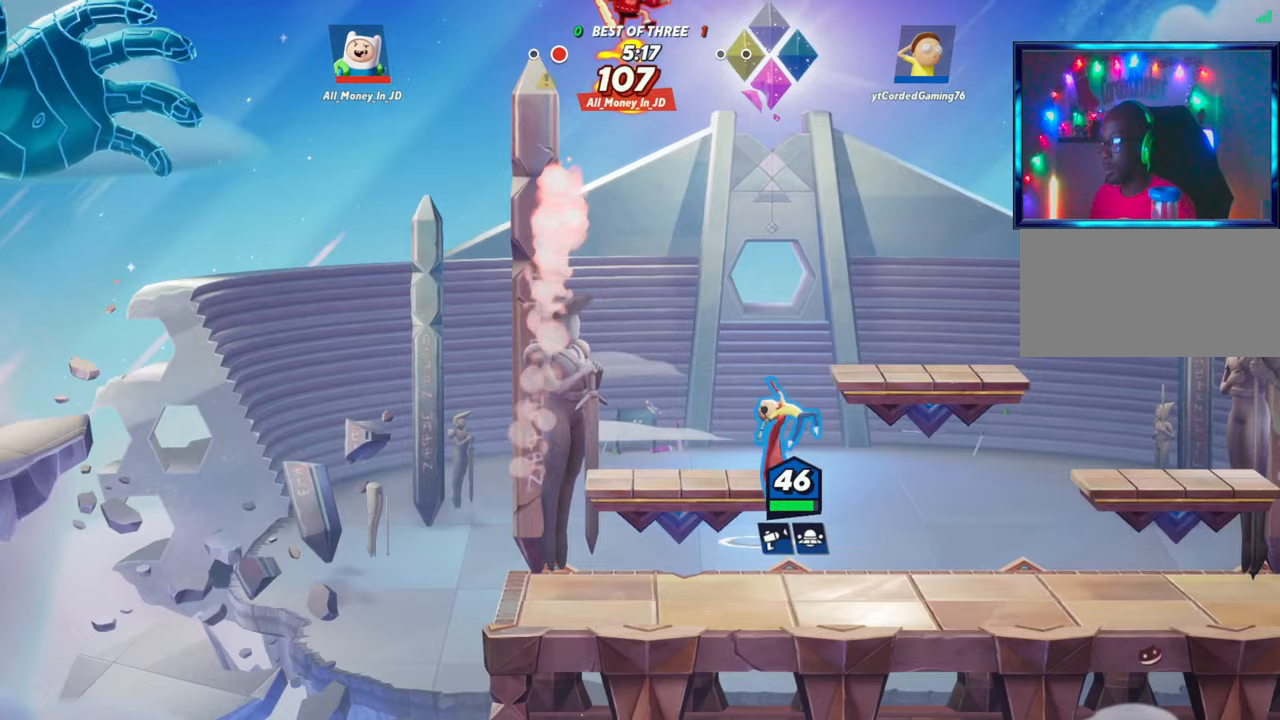
{"buttons": [], "left_stick": "right", "events": [[50, "R1", "down"], [300, "left_stick", "up-left"], [450, "R1", "up"], [500, "left_stick", "right"]]}
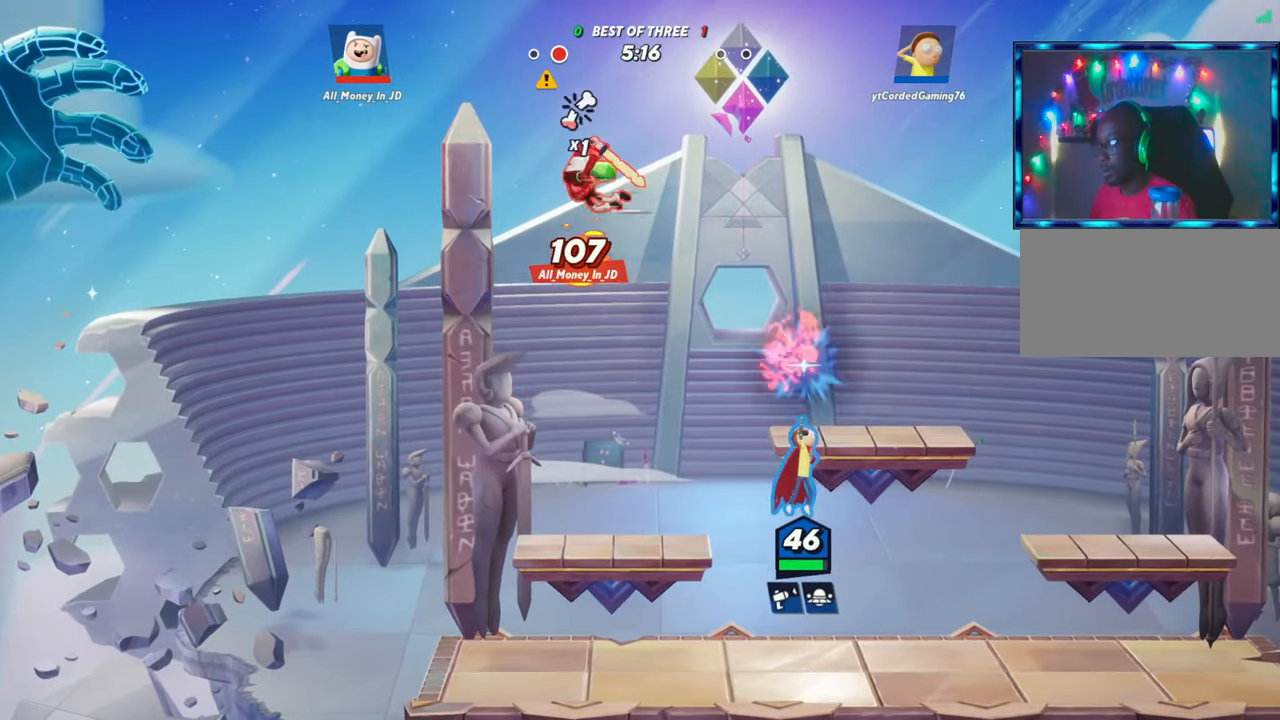
{"buttons": [], "left_stick": "center", "events": [[183, "left_stick", "center"], [250, "left_stick", "left"], [500, "left_stick", "center"]]}
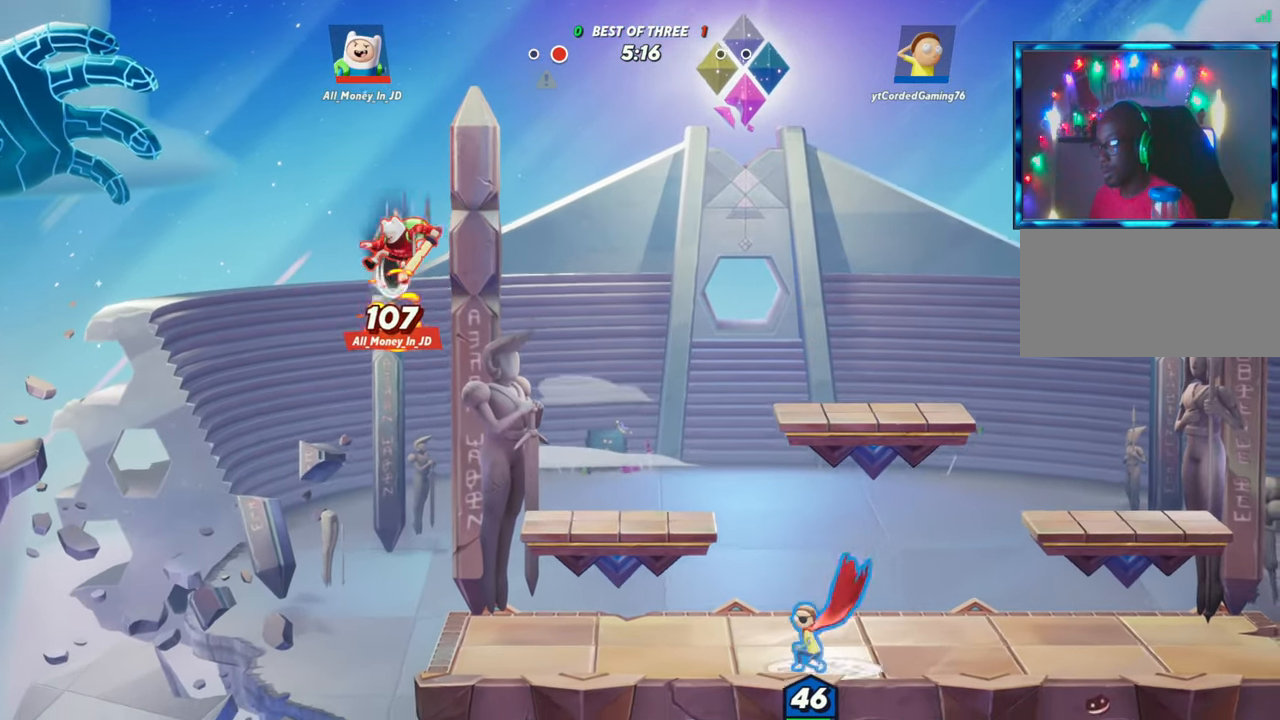
{"buttons": [], "left_stick": "left", "events": [[83, "R1", "down"], [200, "R1", "up"], [233, "left_stick", "left"]]}
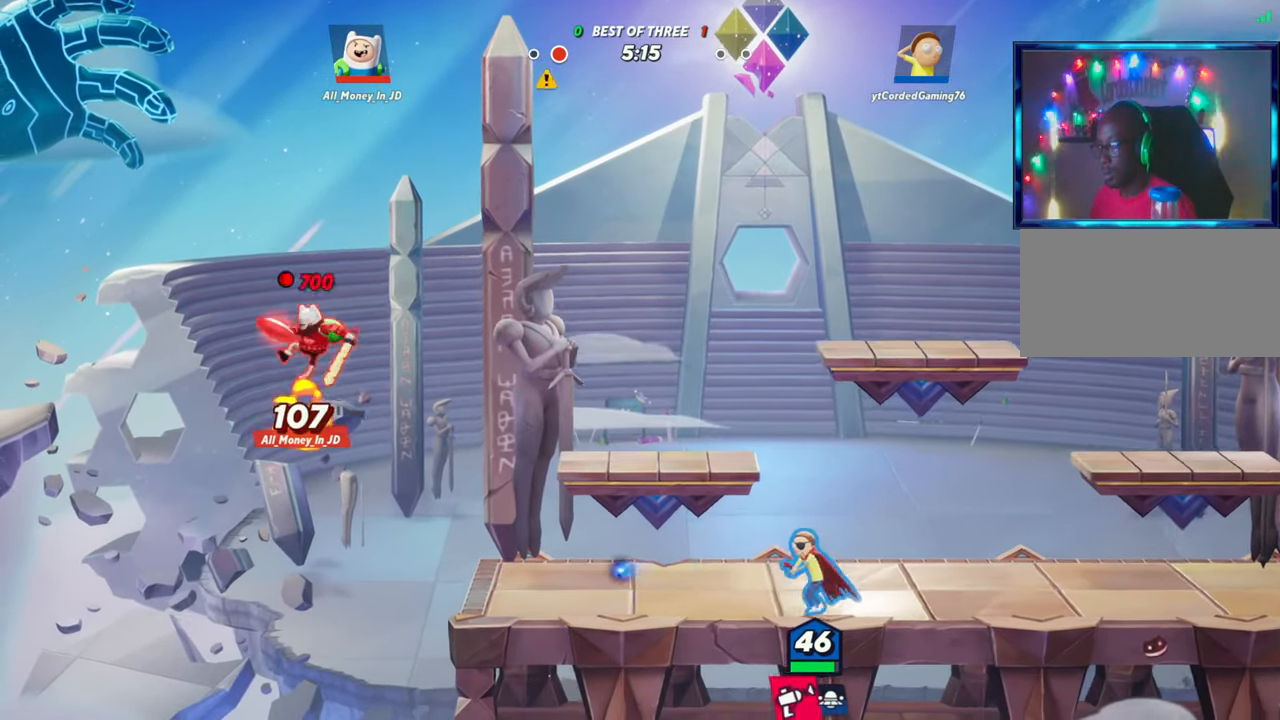
{"buttons": [], "left_stick": "down", "events": [[333, "R2", "down"], [467, "R2", "up"], [483, "left_stick", "down"]]}
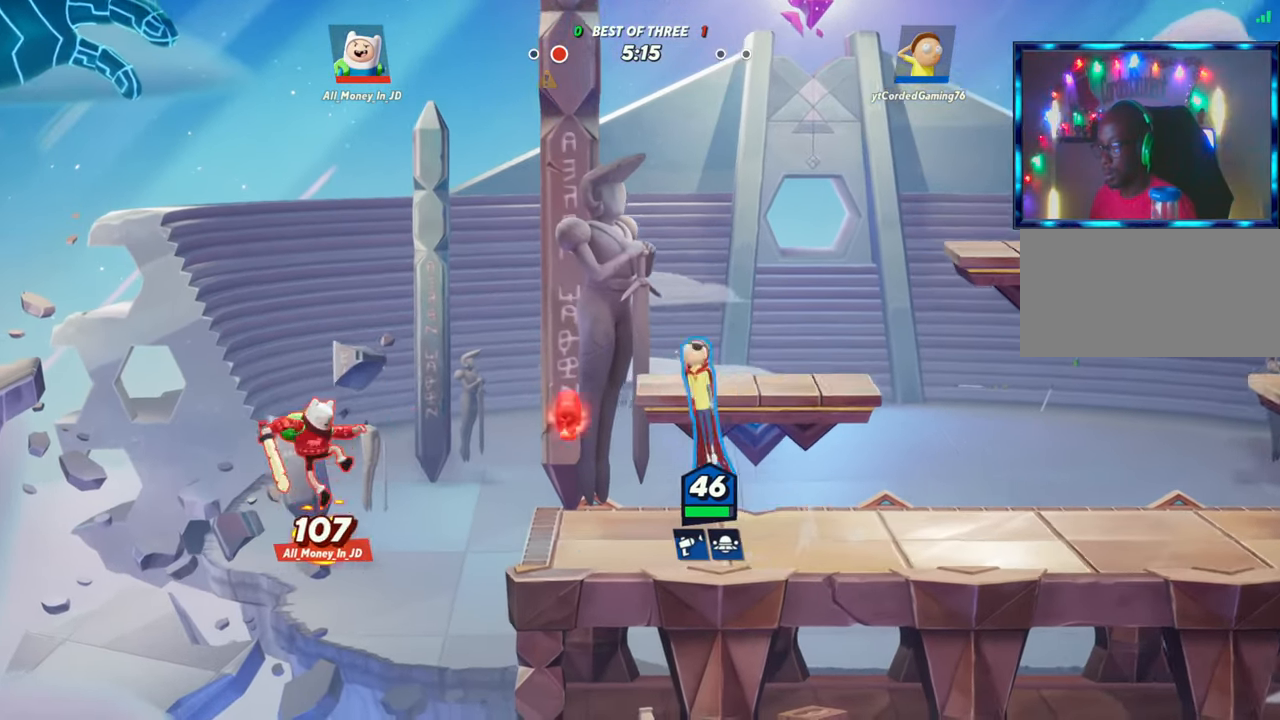
{"buttons": [], "left_stick": "right", "events": [[50, "R1", "down"], [183, "R1", "up"], [217, "left_stick", "center"], [417, "left_stick", "right"]]}
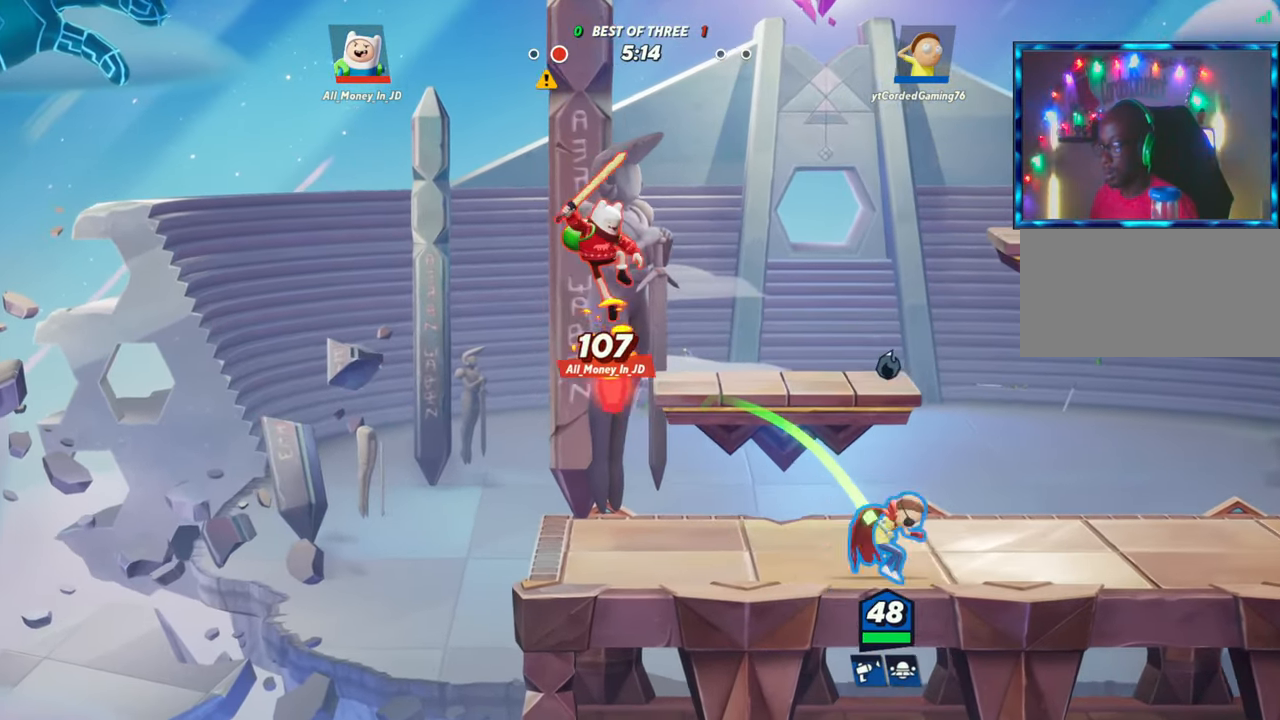
{"buttons": ["R1"], "left_stick": "down-left", "events": [[83, "L2", "down"], [217, "L2", "up"], [283, "R2", "down"], [317, "left_stick", "left"], [383, "R2", "up"], [450, "R1", "down"], [450, "left_stick", "down-left"]]}
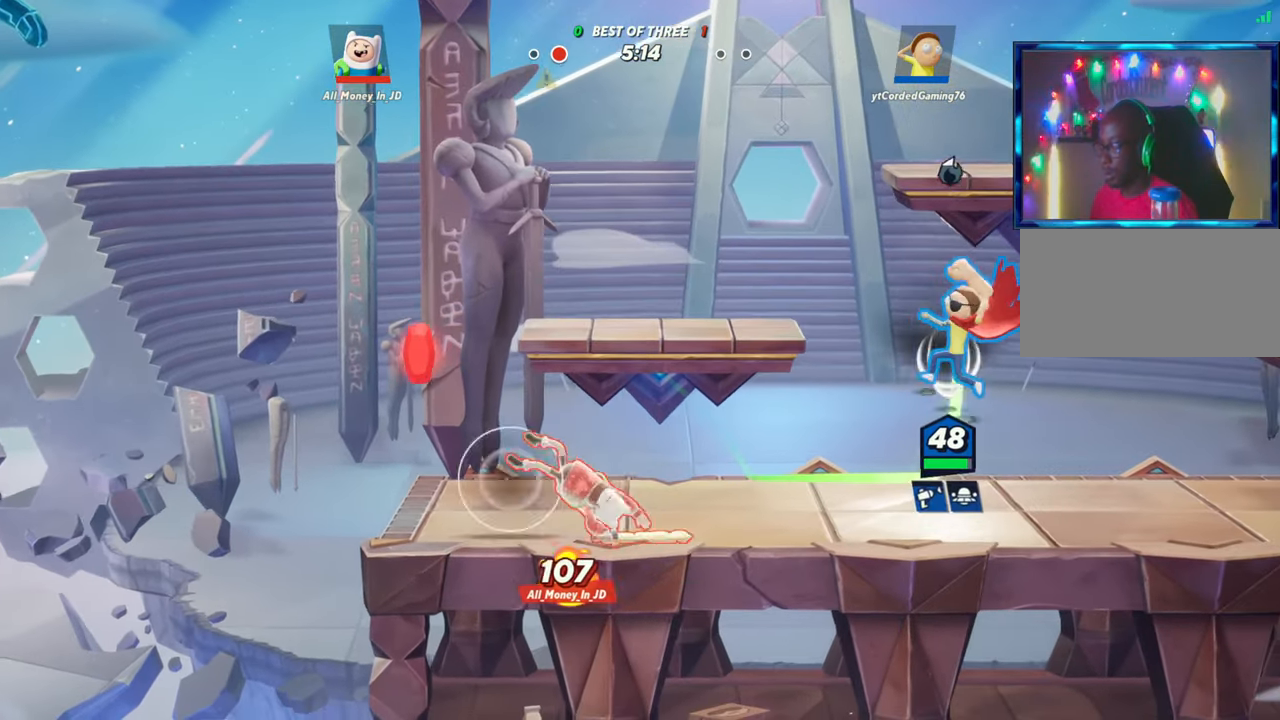
{"buttons": ["L2"], "left_stick": "center", "events": [[217, "R1", "up"], [267, "left_stick", "center"], [500, "L2", "down"]]}
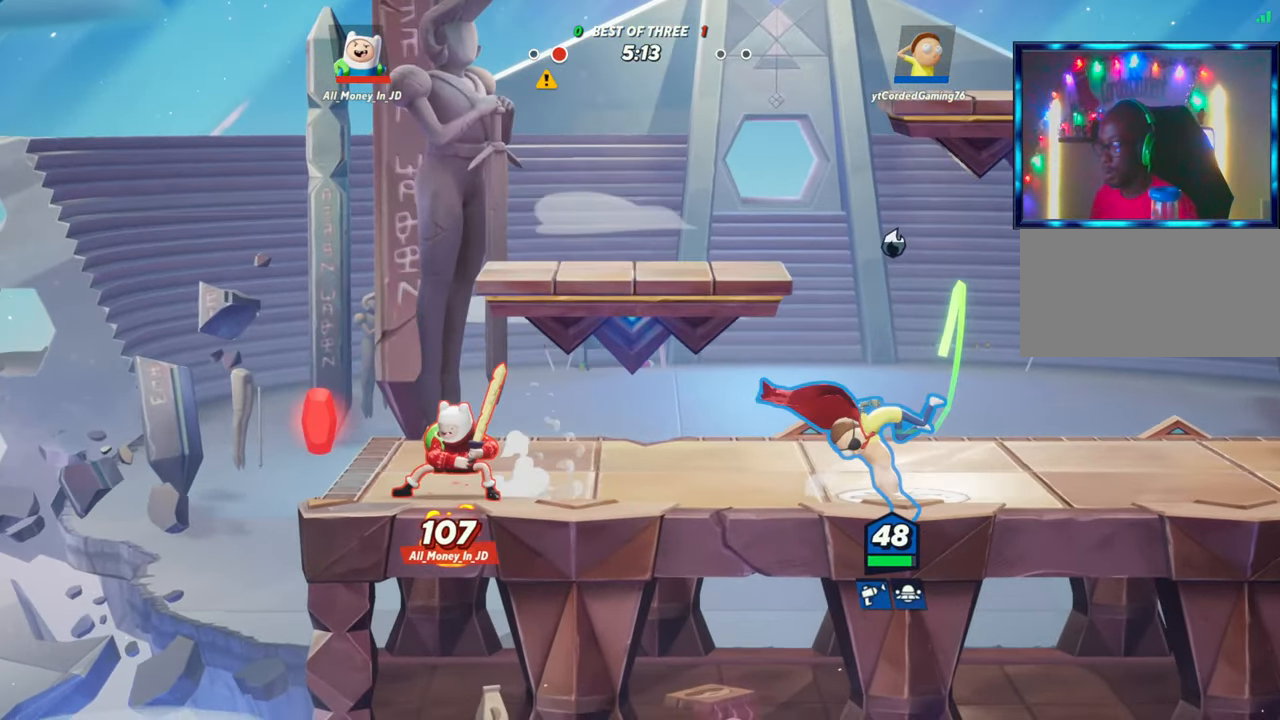
{"buttons": ["R2"], "left_stick": "left", "events": [[33, "left_stick", "right"], [83, "R2", "down"], [117, "left_stick", "left"], [150, "L2", "up"], [167, "R2", "up"], [317, "R2", "down"]]}
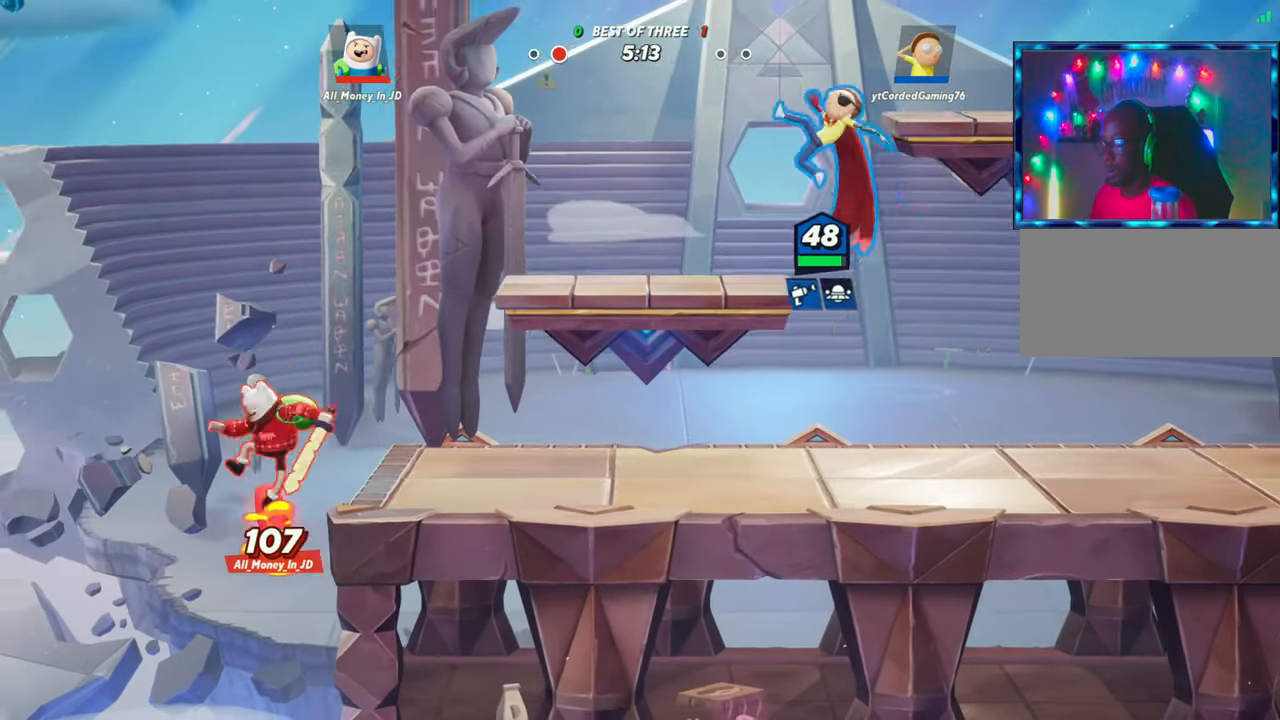
{"buttons": ["R2"], "left_stick": "left", "events": [[17, "R2", "up"], [417, "R2", "down"]]}
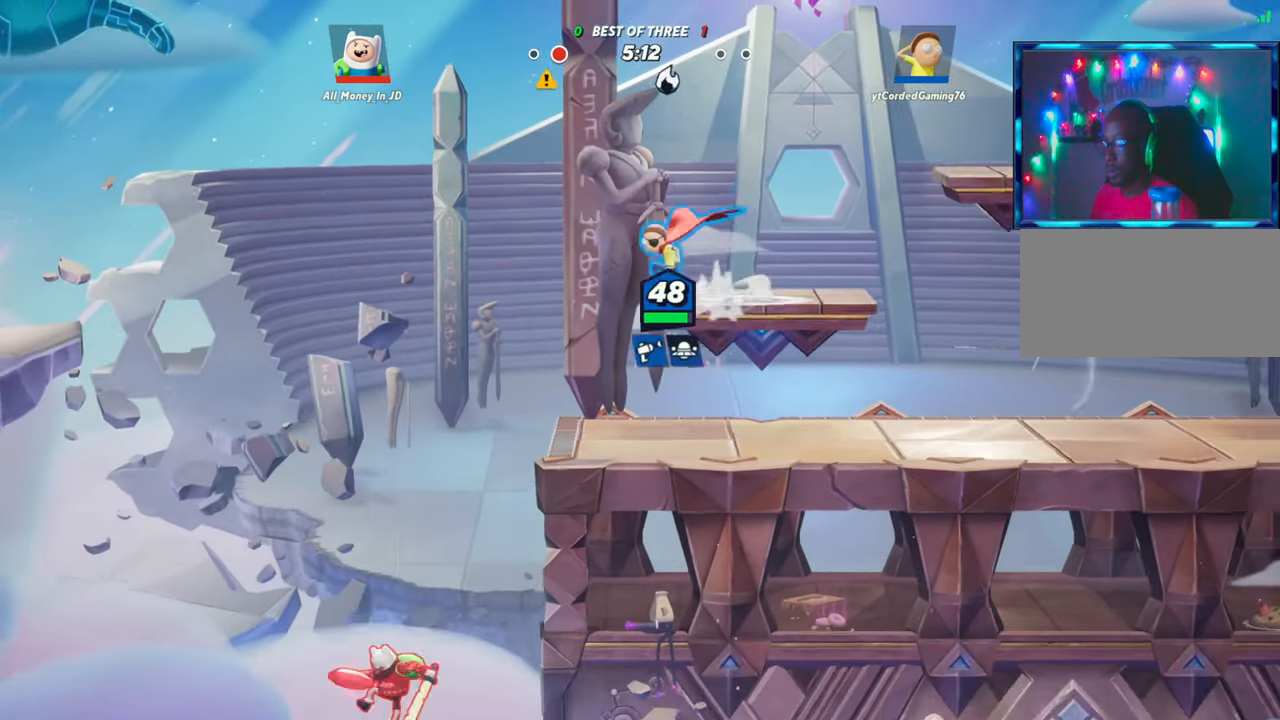
{"buttons": ["R1"], "left_stick": "down", "events": [[17, "R2", "up"], [50, "left_stick", "down"], [133, "left_stick", "down-right"], [300, "left_stick", "down-left"], [350, "R1", "down"], [483, "left_stick", "down"]]}